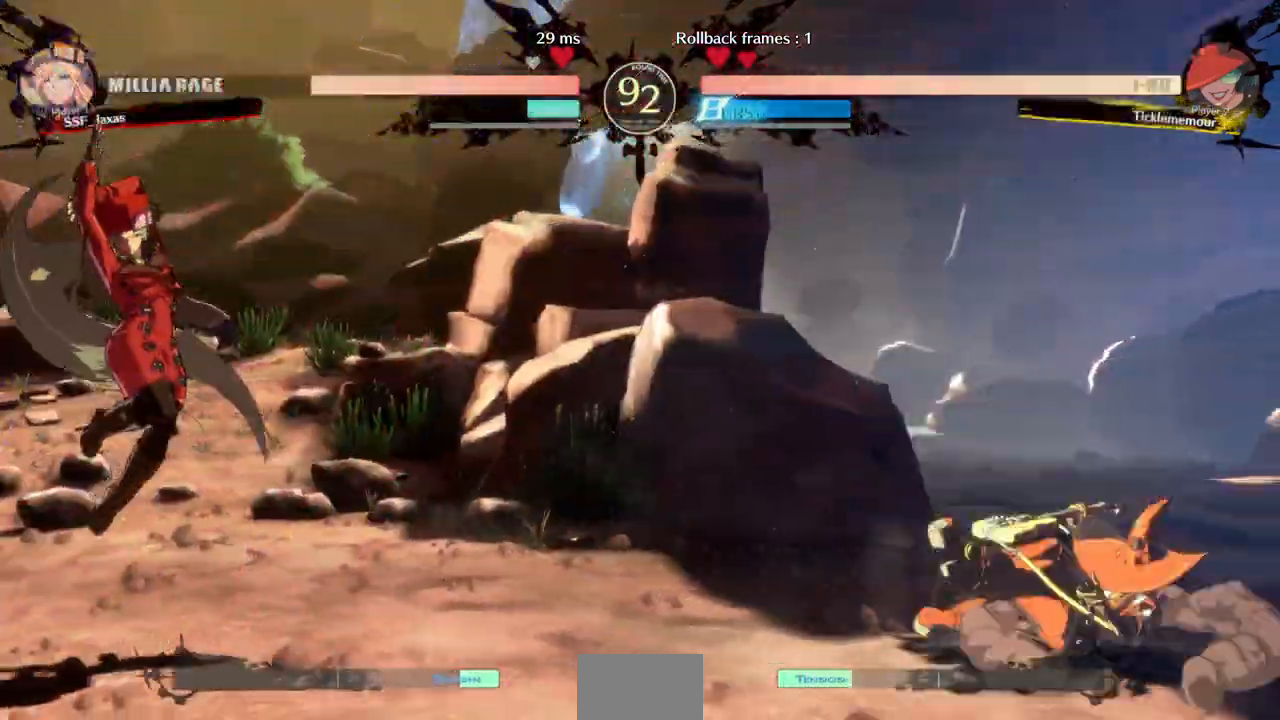
Gameplay with a controller (arcade stick); each line is a JSON object with the inputs held at the frame after it (dt_ms = milliseconds from this image to that frame). "events" lists button and stick changes between this image and that frame as [ms after this image, input, new state], when the widget could be followed in between. Not read: L3 R3 START.
{"dt_ms": 1000, "buttons": ["DPAD_LEFT"]}
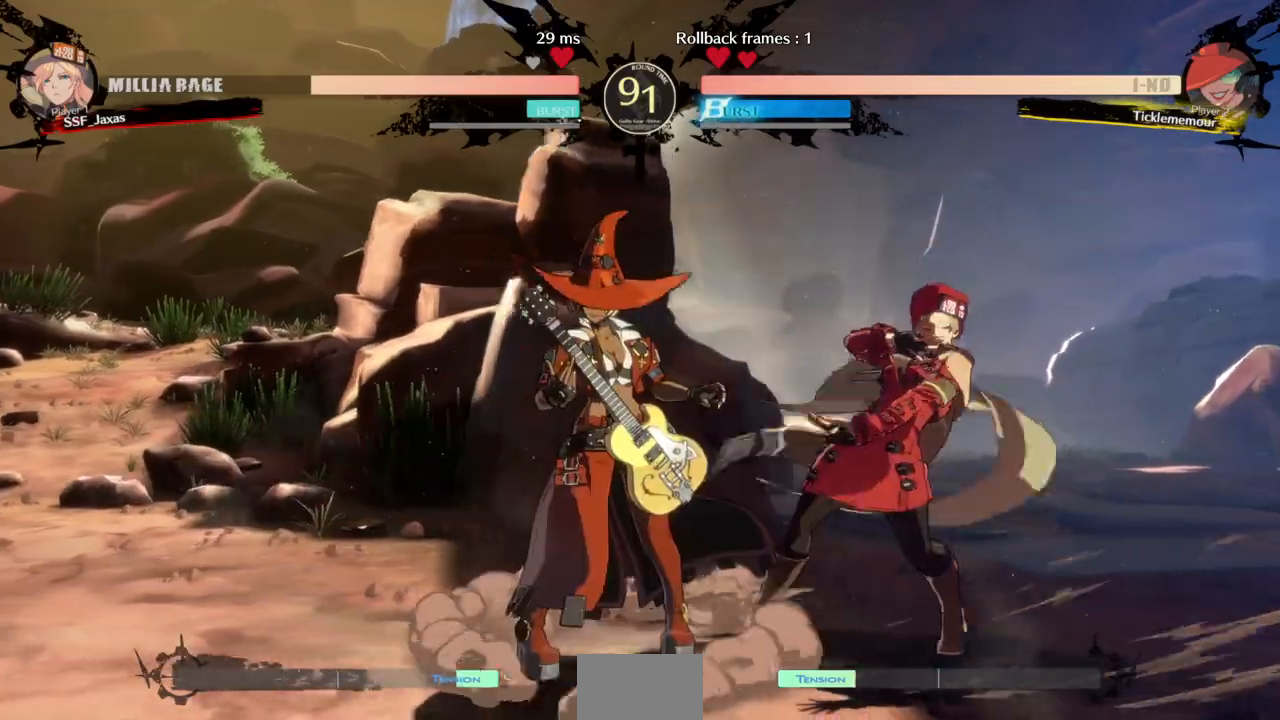
{"dt_ms": 500, "buttons": ["R1"], "events": [[100, "DPAD_LEFT", "up"], [167, "TRIANGLE", "down"], [300, "TRIANGLE", "up"], [500, "R1", "down"]]}
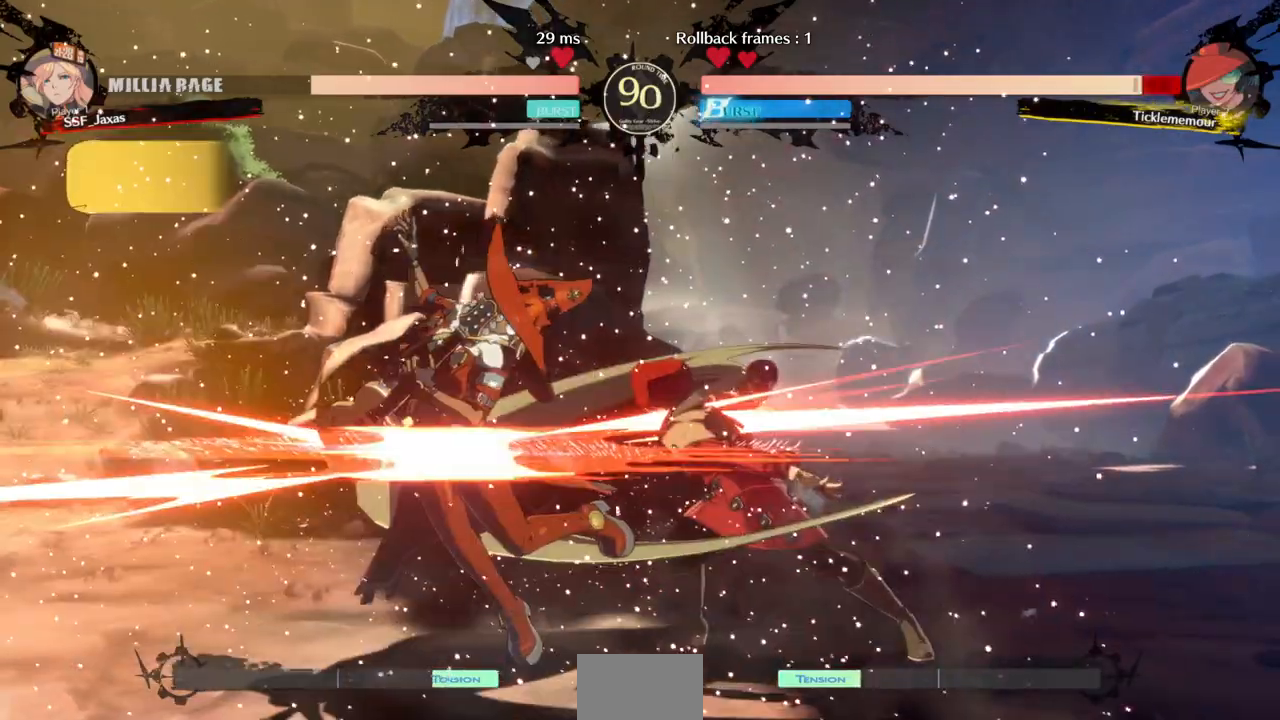
{"dt_ms": 500, "buttons": ["DPAD_LEFT"]}
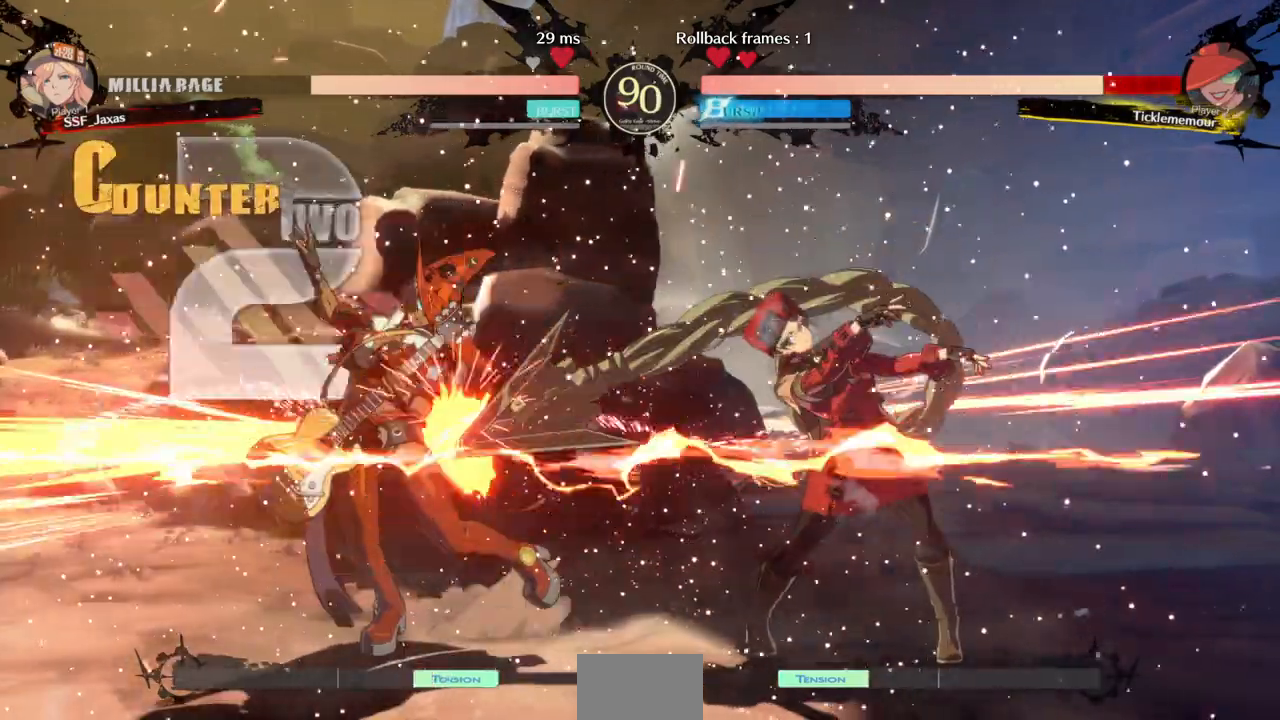
{"dt_ms": 1000, "buttons": ["L1"]}